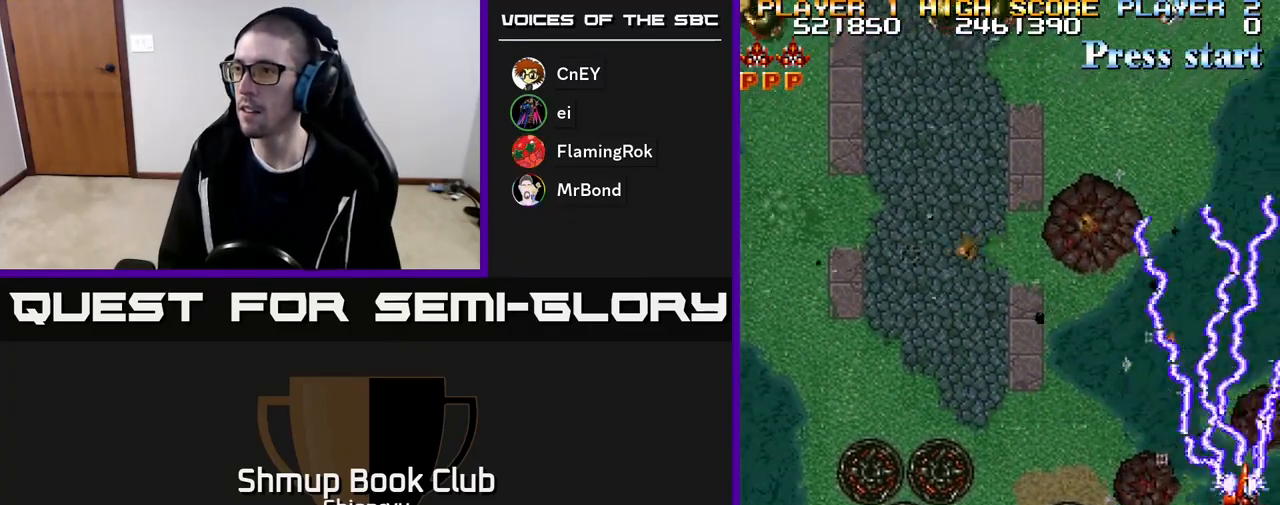
Gameplay with a controller (Xbox layout); each line is a JSON object with the inputs held at the frame after it. "events" lists button and stick changes between this image and that frame as [ms after this image, input, new state], when the widget could be followed in between. Not read: left_stick right_stick.
{"buttons": ["DPAD_LEFT"], "events": [[50, "A", "up"], [50, "R2", "up"], [100, "A", "down"], [133, "DPAD_DOWN", "up"], [150, "R2", "down"], [167, "DPAD_RIGHT", "up"], [200, "DPAD_LEFT", "down"], [233, "R2", "up"], [333, "R2", "down"], [467, "A", "up"], [467, "R2", "up"]]}
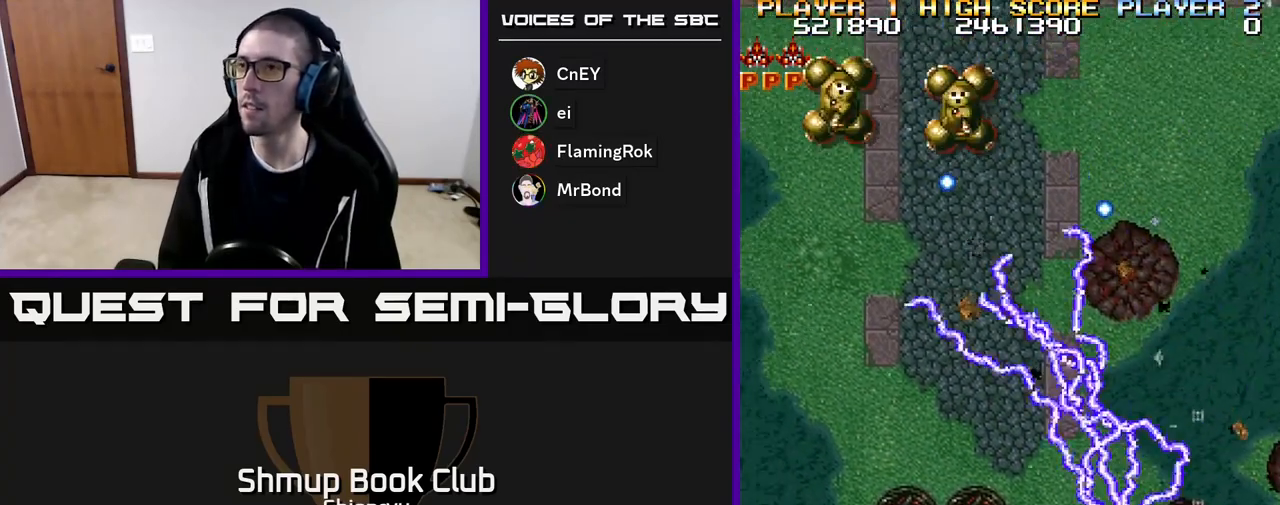
{"buttons": ["A", "R2", "DPAD_DOWN", "DPAD_LEFT"], "events": [[33, "A", "down"], [33, "R2", "down"], [167, "A", "up"], [167, "R2", "up"], [183, "DPAD_UP", "down"], [217, "A", "down"], [233, "R2", "down"], [300, "R2", "up"], [350, "A", "up"], [350, "DPAD_UP", "up"], [383, "A", "down"], [417, "R2", "down"], [483, "DPAD_DOWN", "down"]]}
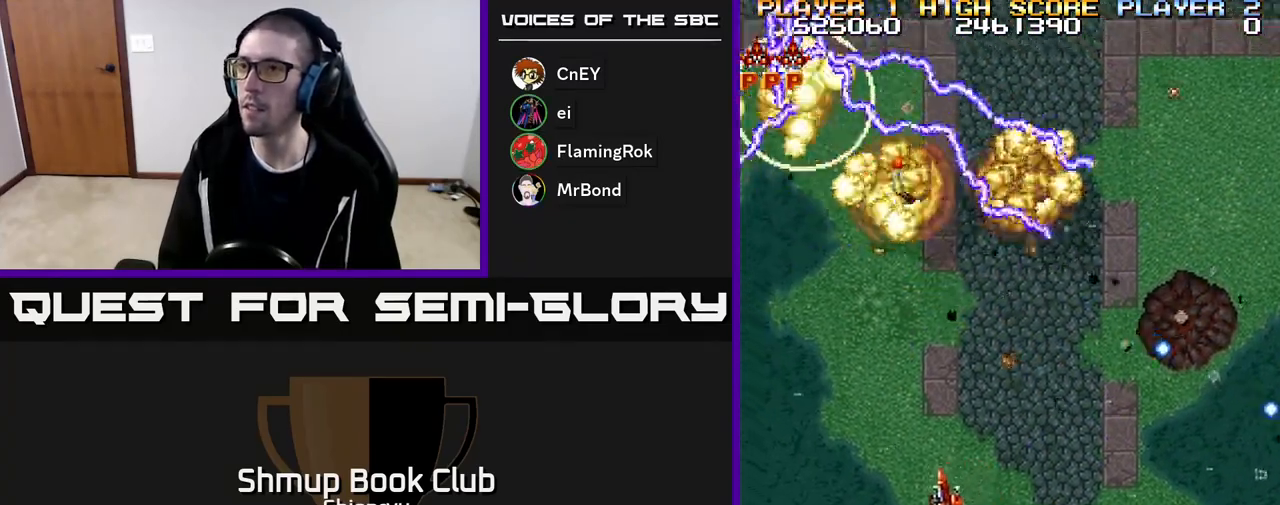
{"buttons": ["A", "R2", "DPAD_UP"], "events": [[17, "A", "up"], [33, "DPAD_LEFT", "up"], [33, "R2", "up"], [83, "A", "down"], [100, "R2", "down"], [217, "A", "up"], [217, "DPAD_DOWN", "up"], [217, "DPAD_LEFT", "down"], [233, "R2", "up"], [300, "A", "down"], [317, "R2", "down"], [350, "DPAD_UP", "down"], [417, "A", "up"], [433, "R2", "up"], [450, "DPAD_LEFT", "up"], [483, "A", "down"], [500, "R2", "down"]]}
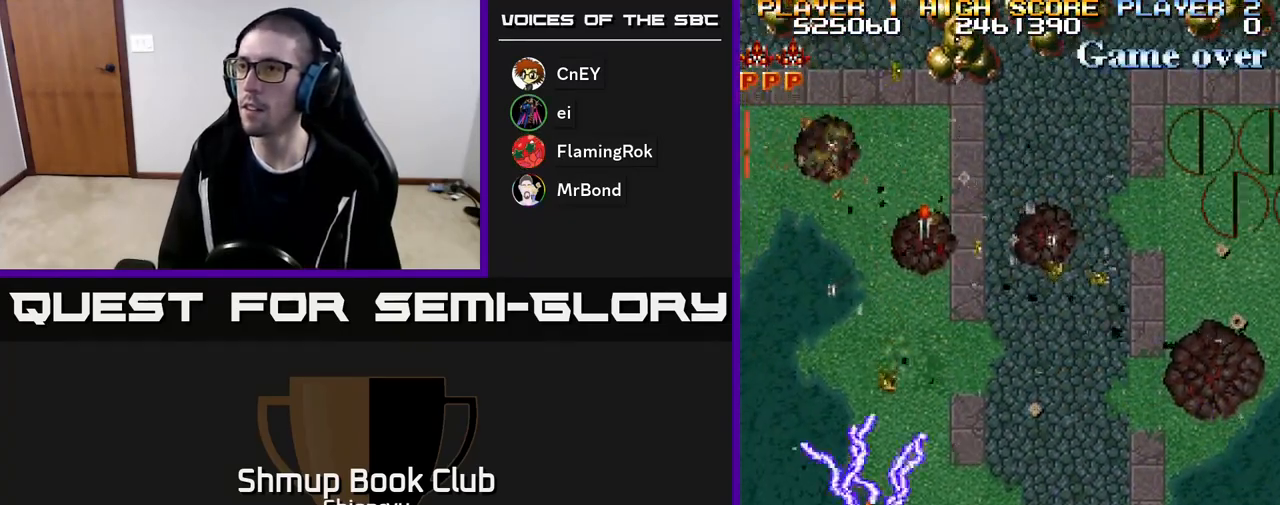
{"buttons": ["A", "R2", "DPAD_UP"], "events": [[33, "DPAD_RIGHT", "down"], [117, "A", "up"], [133, "R2", "up"], [183, "A", "down"], [200, "R2", "down"], [283, "DPAD_RIGHT", "up"], [350, "A", "up"], [350, "DPAD_LEFT", "down"], [350, "R2", "up"], [383, "A", "down"], [400, "R2", "down"], [450, "DPAD_LEFT", "up"]]}
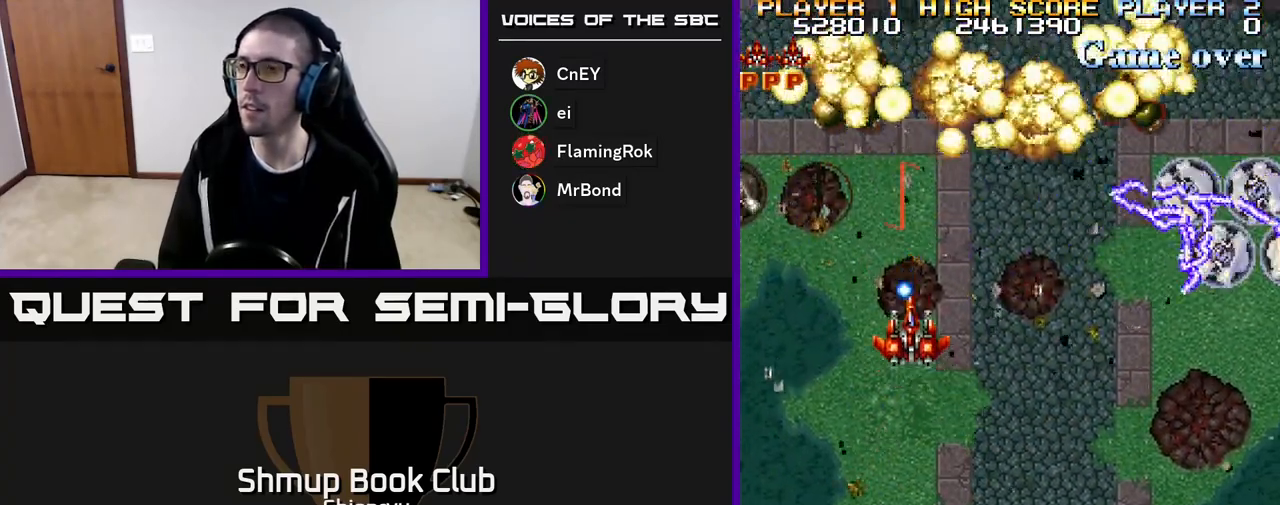
{"buttons": ["A", "R2", "DPAD_RIGHT"], "events": [[33, "A", "up"], [50, "DPAD_UP", "up"], [50, "R2", "up"], [67, "DPAD_DOWN", "down"], [83, "A", "down"], [100, "DPAD_RIGHT", "down"], [100, "R2", "down"], [400, "A", "up"], [400, "R2", "up"], [467, "A", "down"], [483, "R2", "down"], [500, "DPAD_DOWN", "up"]]}
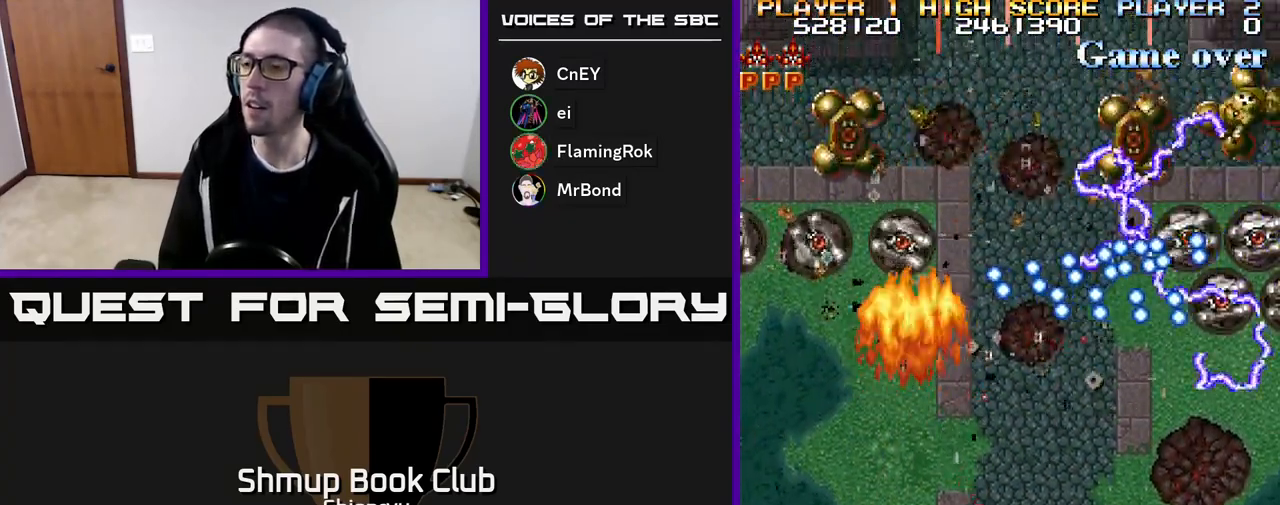
{"buttons": [], "events": [[50, "DPAD_RIGHT", "up"], [50, "R2", "up"], [83, "A", "up"], [150, "A", "down"], [183, "R2", "down"], [233, "R2", "up"], [267, "A", "up"], [333, "A", "down"], [350, "R2", "down"], [417, "R2", "up"], [450, "A", "up"]]}
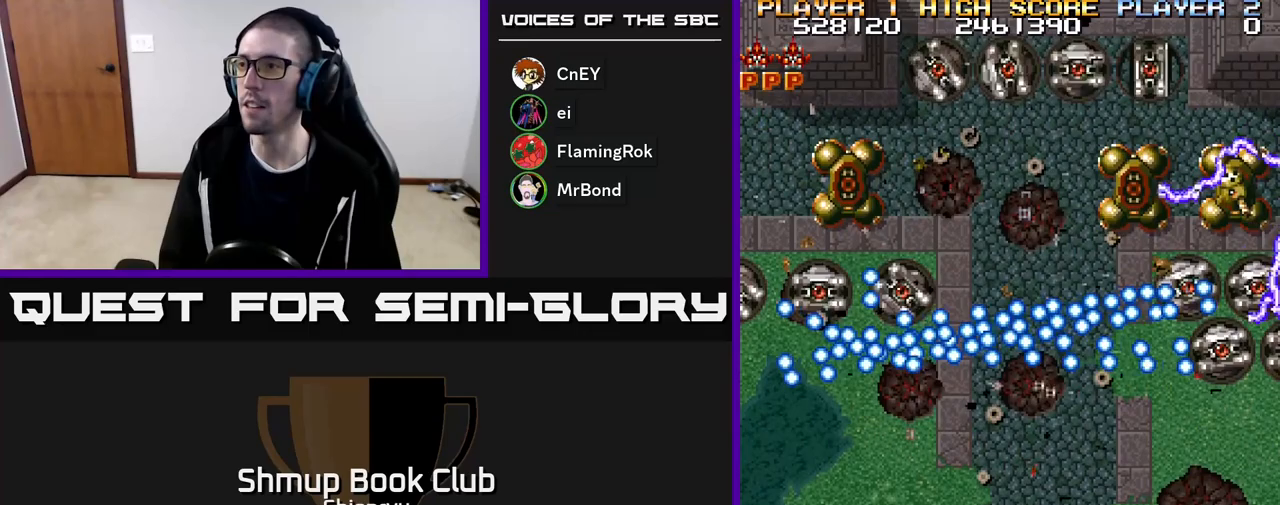
{"buttons": [], "events": [[17, "A", "down"], [33, "R2", "down"], [133, "R2", "up"], [150, "A", "up"], [233, "R2", "down"], [250, "A", "down"], [367, "R2", "up"], [383, "A", "up"]]}
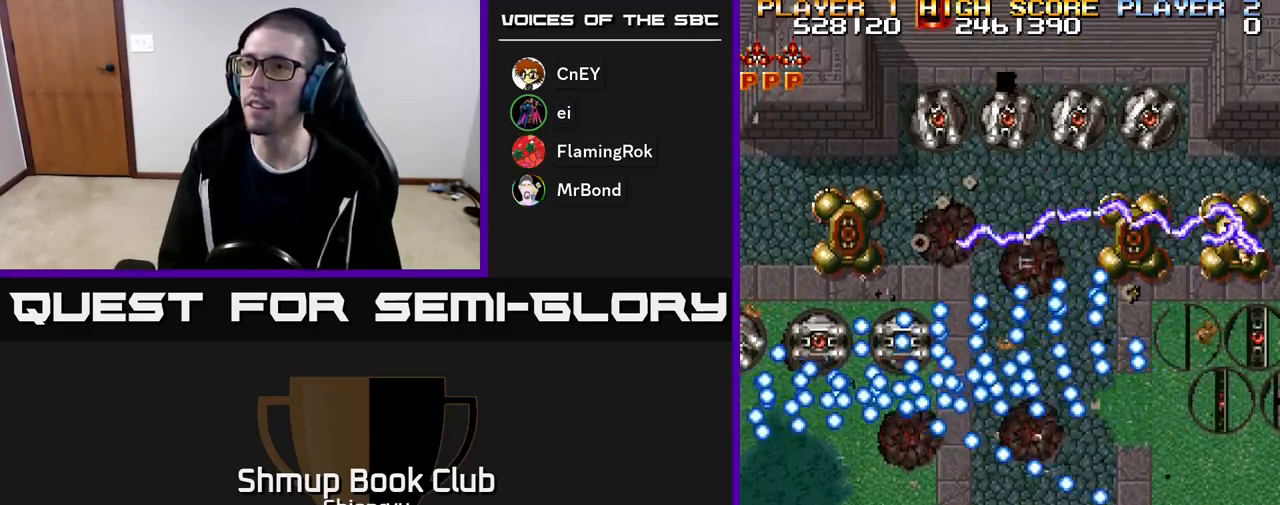
{"buttons": [], "events": [[250, "R2", "down"], [450, "R2", "up"]]}
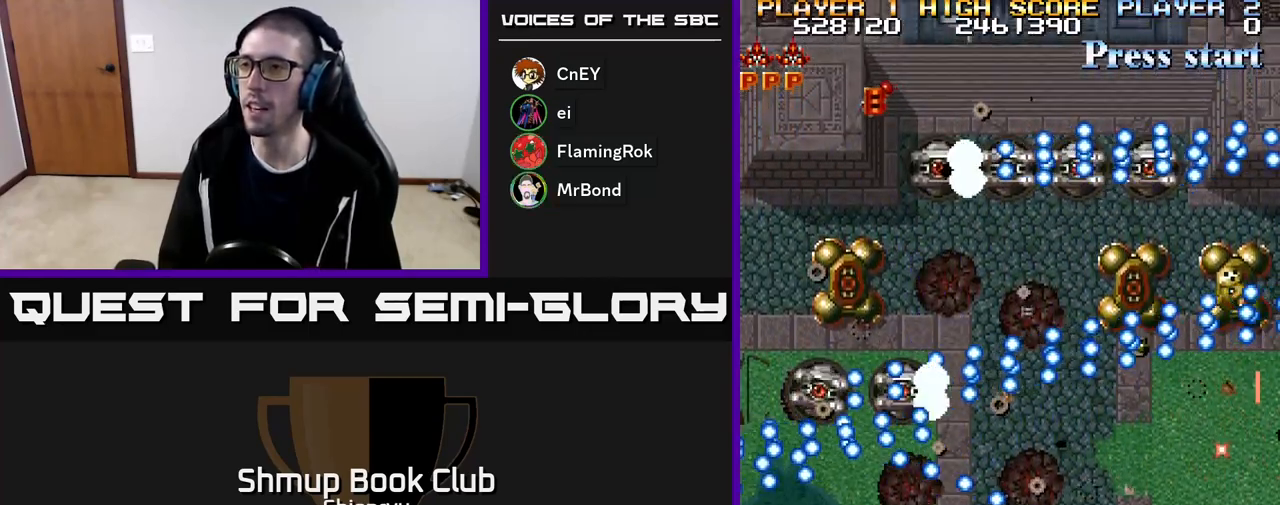
{"buttons": [], "events": []}
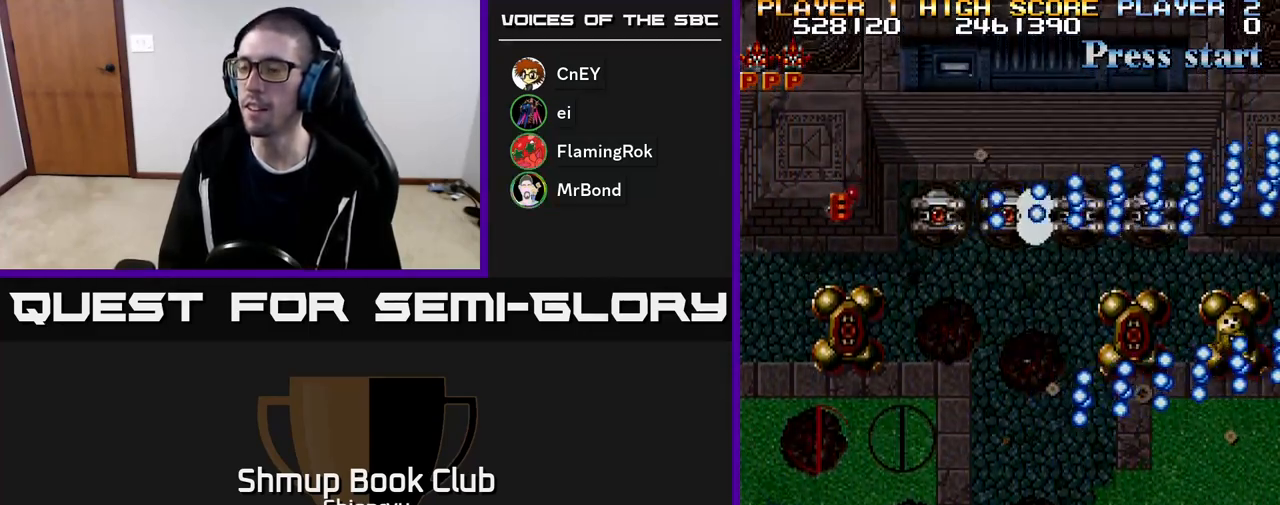
{"buttons": ["A"], "events": [[183, "A", "down"], [283, "A", "up"], [400, "A", "down"]]}
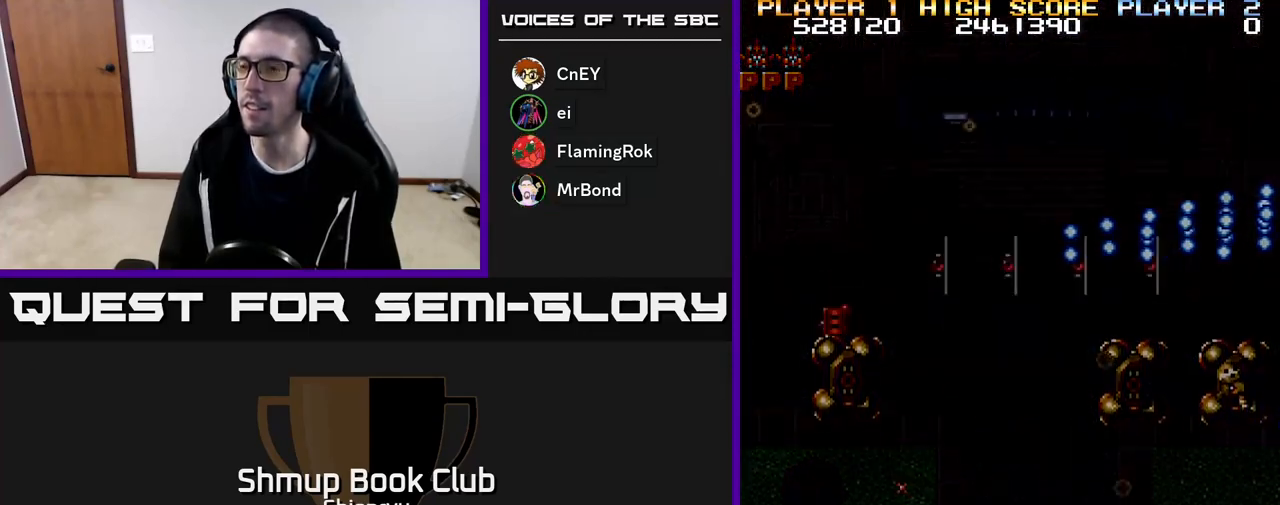
{"buttons": [], "events": [[17, "A", "up"]]}
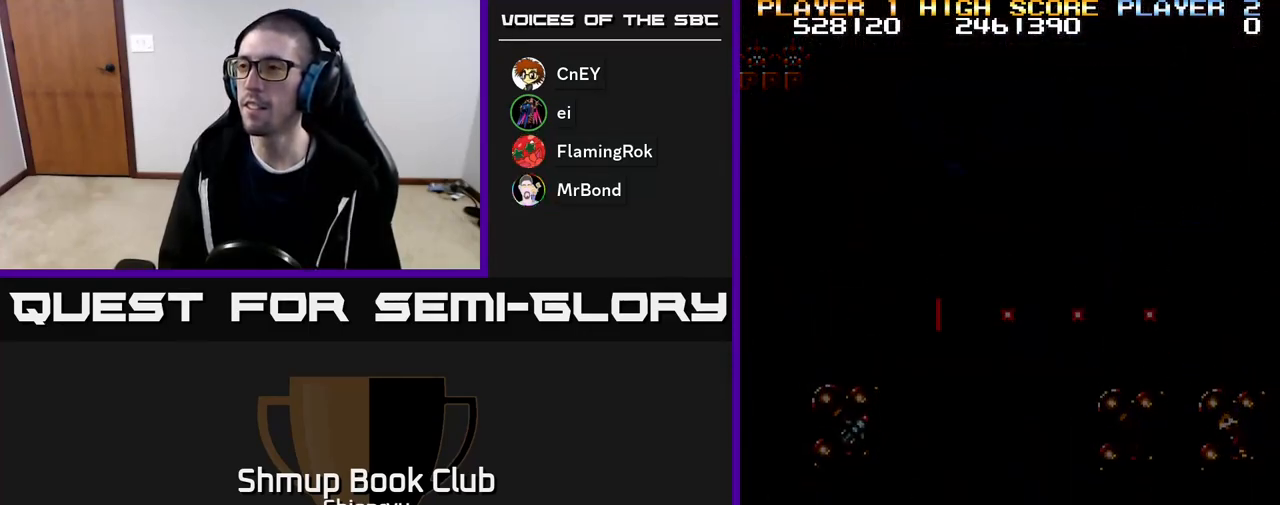
{"buttons": [], "events": []}
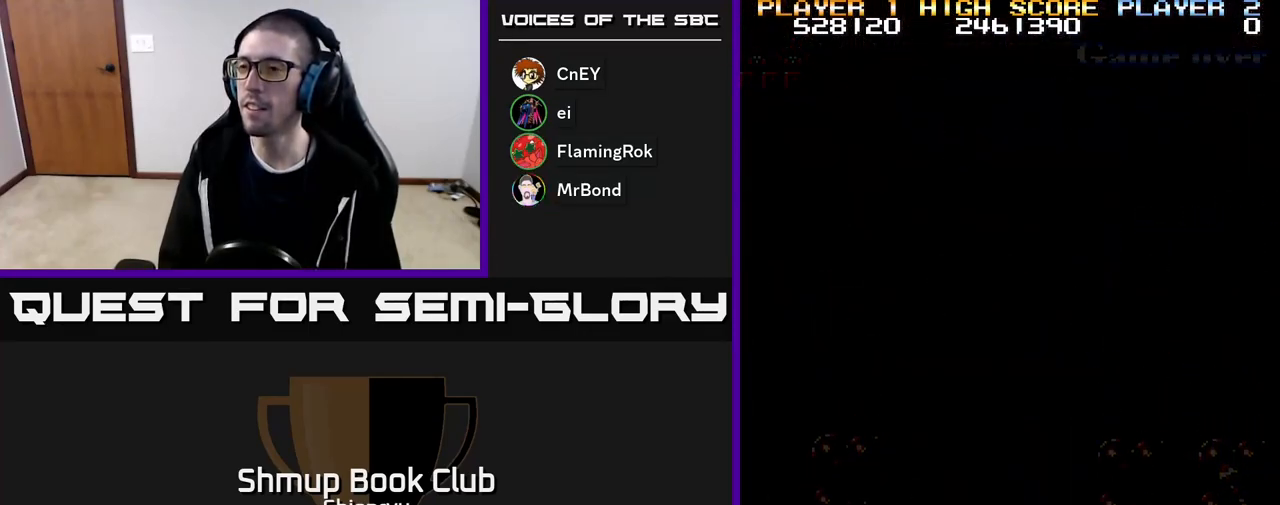
{"buttons": [], "events": []}
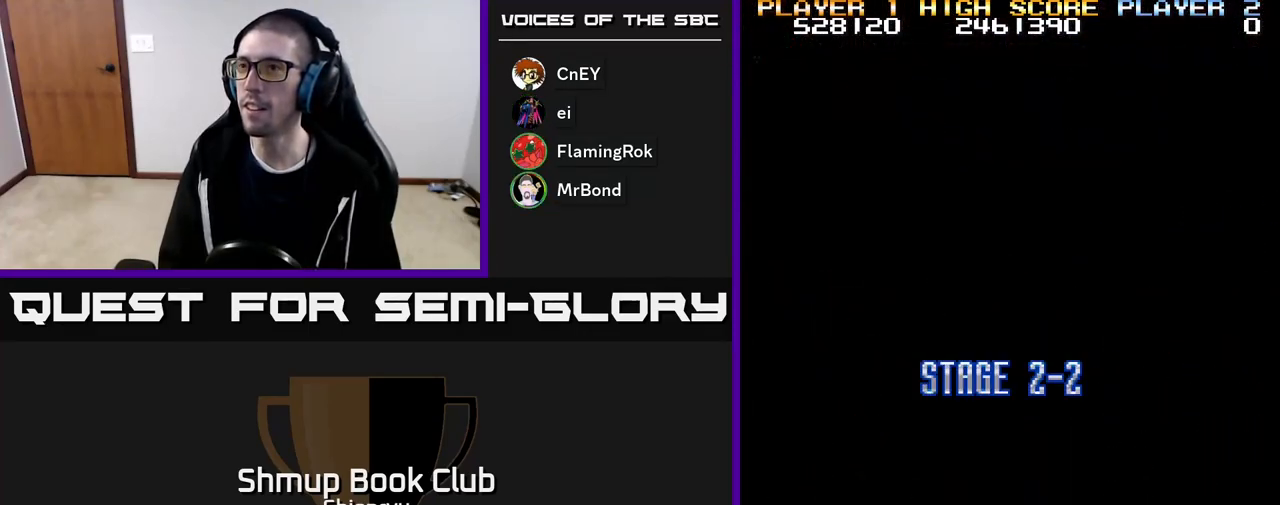
{"buttons": [], "events": []}
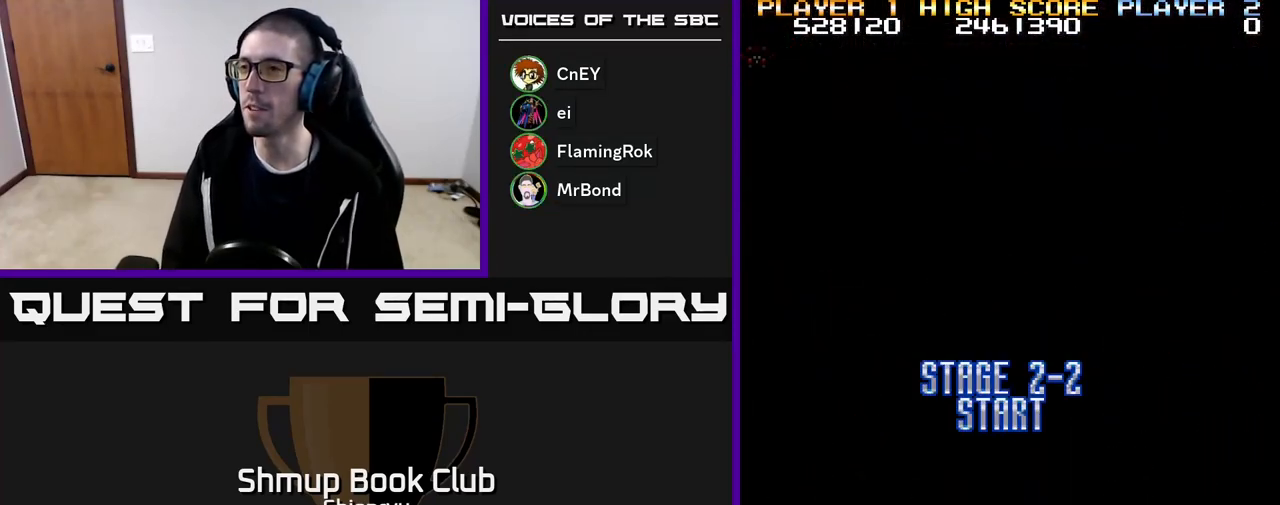
{"buttons": ["A"], "events": [[400, "A", "down"]]}
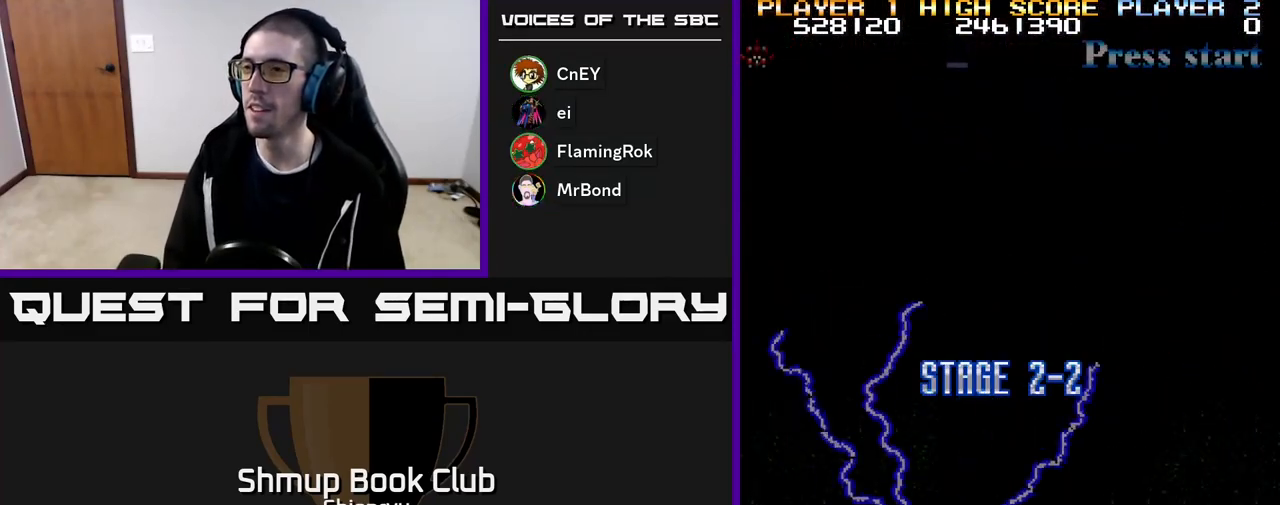
{"buttons": ["DPAD_RIGHT"], "events": [[67, "A", "up"], [167, "R2", "down"], [233, "DPAD_UP", "down"], [417, "DPAD_UP", "up"], [483, "DPAD_RIGHT", "down"], [500, "R2", "up"]]}
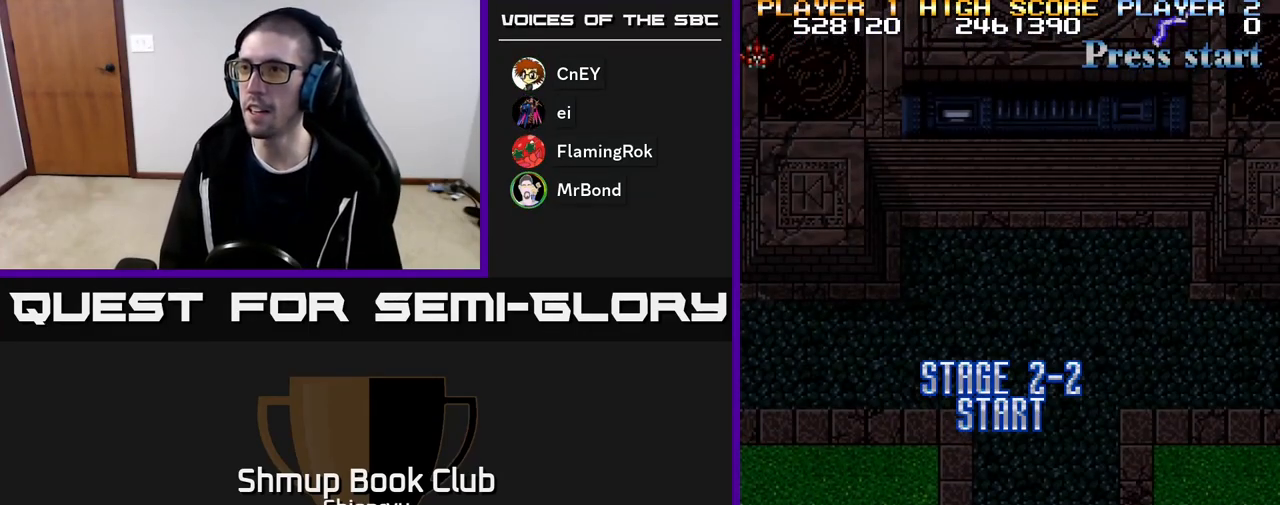
{"buttons": ["A", "R2", "DPAD_UP", "DPAD_LEFT"], "events": [[50, "A", "down"], [183, "A", "up"], [233, "R2", "down"], [267, "A", "down"], [333, "DPAD_RIGHT", "up"], [333, "DPAD_UP", "down"], [367, "R2", "up"], [383, "A", "up"], [450, "A", "down"], [450, "R2", "down"], [500, "DPAD_LEFT", "down"]]}
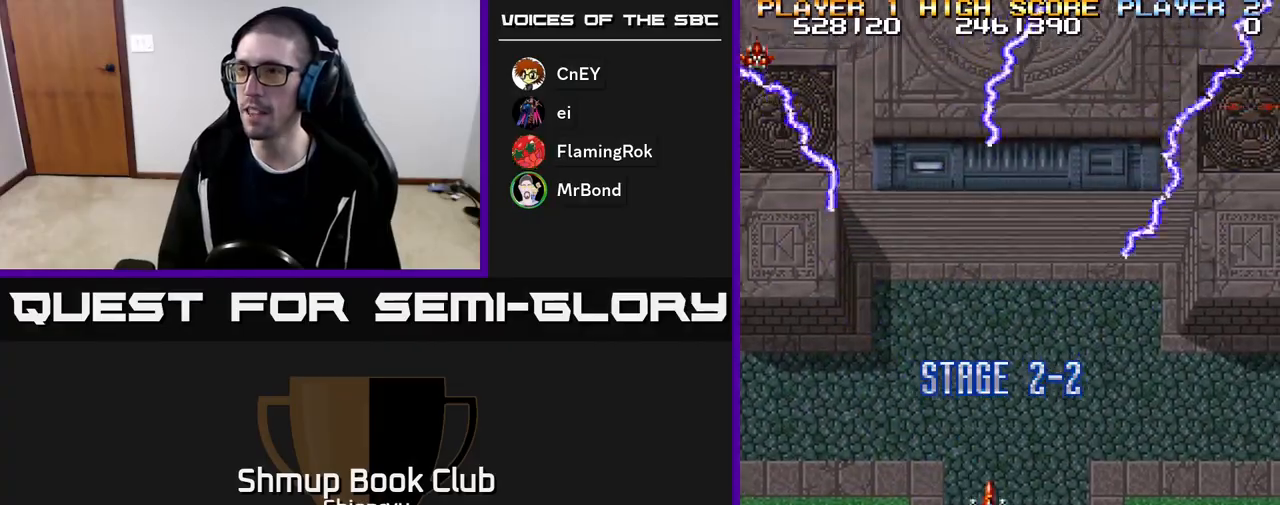
{"buttons": ["DPAD_DOWN", "DPAD_RIGHT"]}
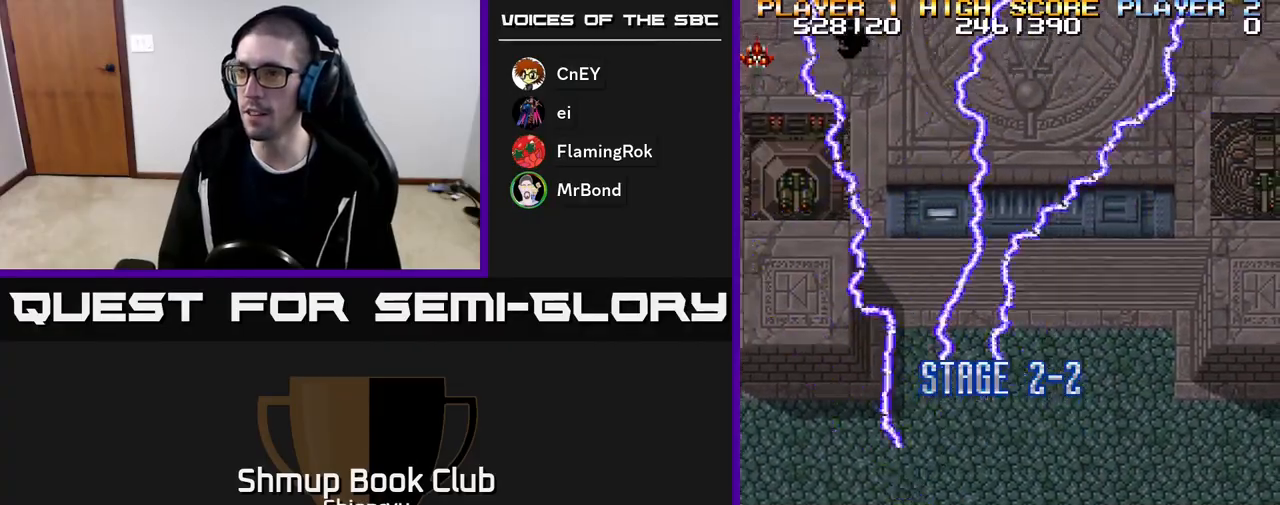
{"buttons": ["A", "R2", "DPAD_UP", "DPAD_LEFT"]}
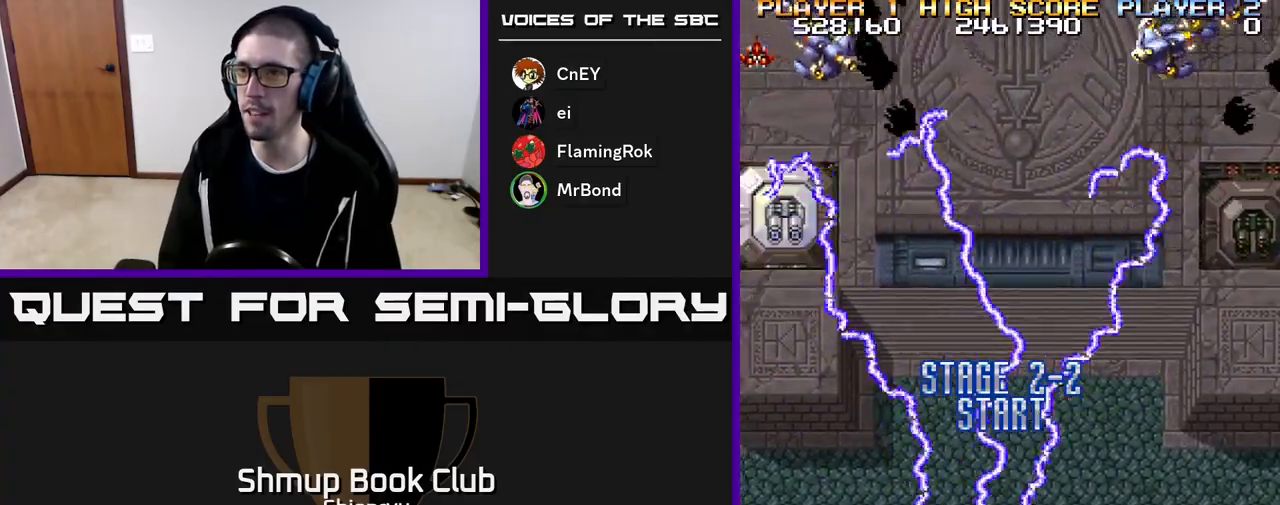
{"buttons": ["A", "DPAD_DOWN", "DPAD_RIGHT"]}
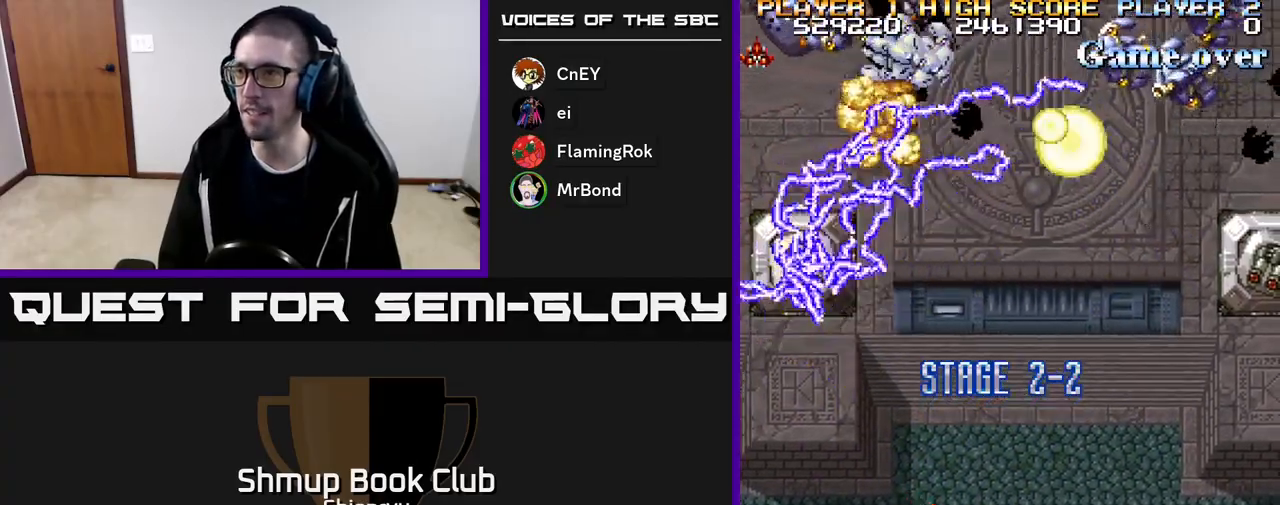
{"buttons": ["DPAD_RIGHT"], "events": [[33, "R2", "down"], [133, "A", "up"], [133, "R2", "up"], [200, "A", "down"], [217, "R2", "down"], [250, "DPAD_DOWN", "up"], [317, "A", "up"], [317, "R2", "up"], [383, "A", "down"], [417, "R2", "down"], [500, "A", "up"], [500, "R2", "up"]]}
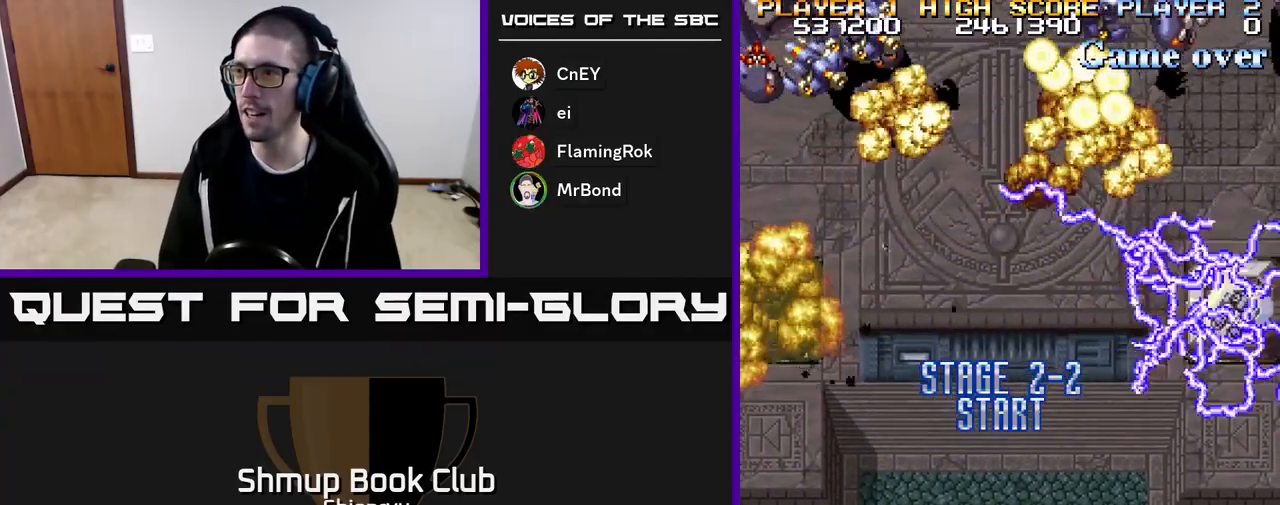
{"buttons": ["A", "R2", "DPAD_RIGHT"], "events": [[67, "DPAD_DOWN", "down"], [83, "A", "down"], [100, "R2", "down"], [183, "A", "up"], [183, "R2", "up"], [283, "A", "down"], [317, "R2", "down"], [383, "A", "up"], [383, "DPAD_DOWN", "up"], [383, "R2", "up"], [483, "A", "down"], [500, "R2", "down"]]}
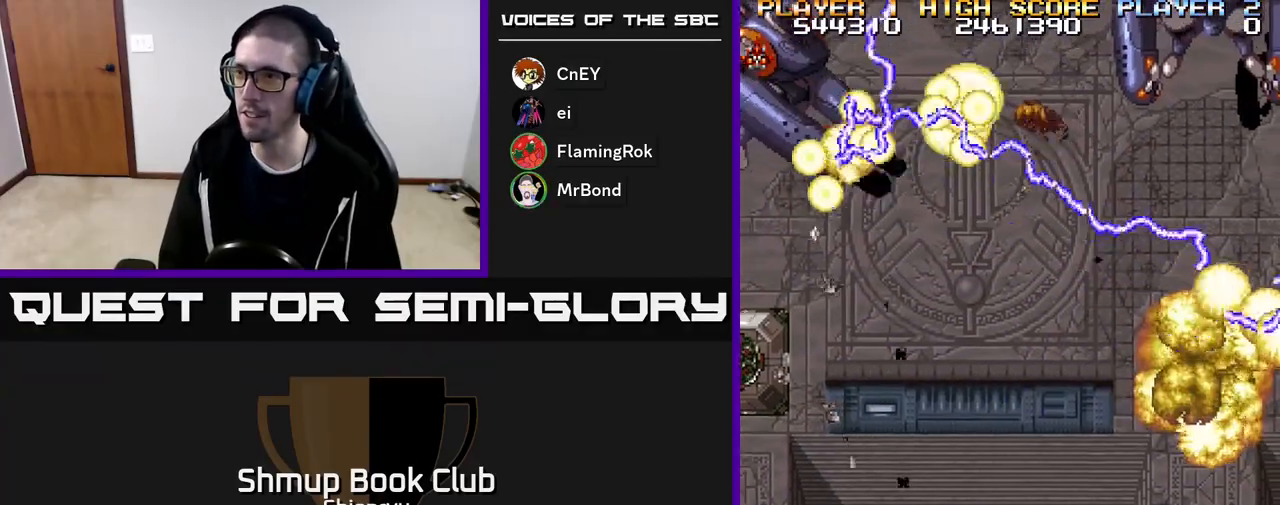
{"buttons": ["DPAD_UP", "DPAD_LEFT"], "events": [[67, "A", "up"], [83, "R2", "up"], [100, "DPAD_RIGHT", "up"], [150, "DPAD_LEFT", "down"], [167, "A", "down"], [183, "R2", "down"], [250, "A", "up"], [267, "R2", "up"], [350, "A", "down"], [350, "DPAD_UP", "down"], [367, "R2", "down"], [467, "A", "up"], [483, "R2", "up"]]}
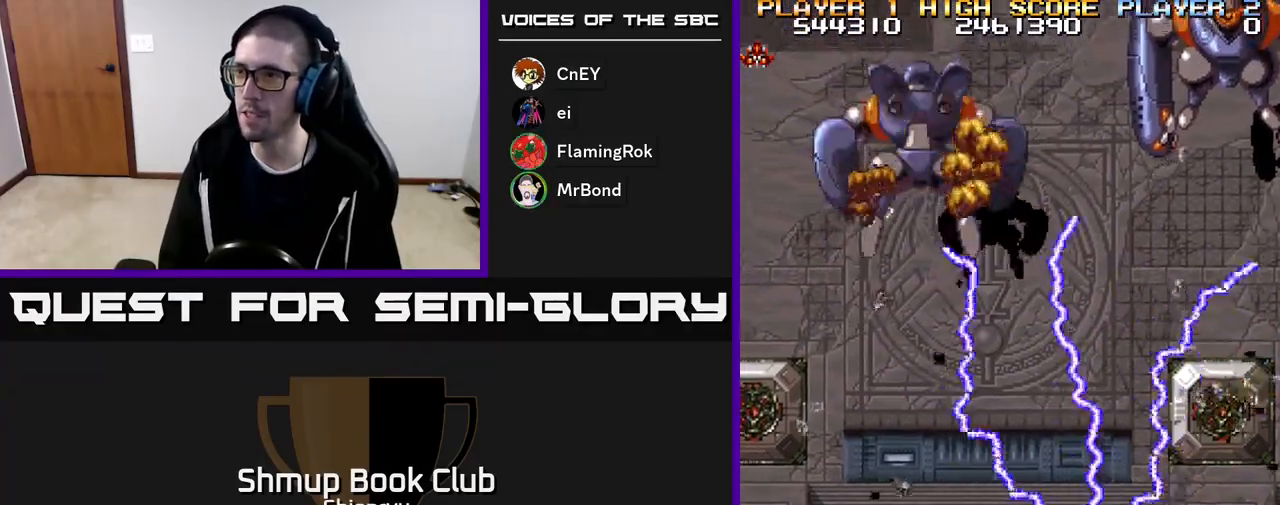
{"buttons": ["A", "R2", "DPAD_LEFT"], "events": [[33, "A", "down"], [50, "R2", "down"], [150, "A", "up"], [150, "R2", "up"], [233, "A", "down"], [250, "R2", "down"], [333, "A", "up"], [333, "R2", "up"], [350, "DPAD_UP", "up"], [417, "A", "down"], [450, "R2", "down"]]}
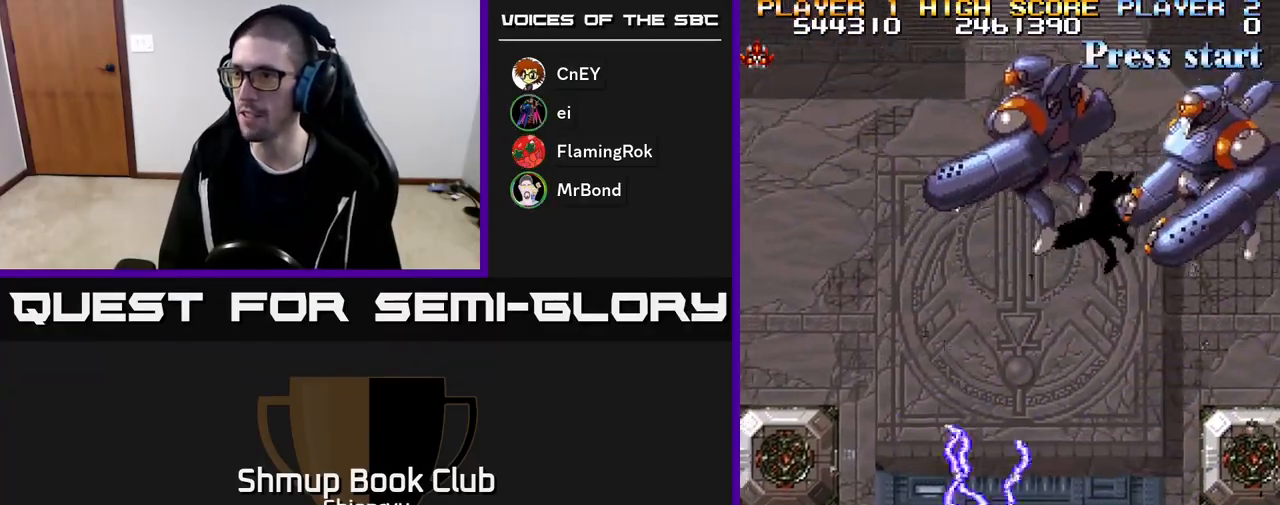
{"buttons": ["A", "R2", "DPAD_RIGHT"], "events": [[33, "A", "up"], [33, "R2", "up"], [50, "DPAD_DOWN", "down"], [67, "DPAD_LEFT", "up"], [83, "DPAD_RIGHT", "down"], [100, "A", "down"], [117, "R2", "down"], [133, "DPAD_DOWN", "up"], [200, "DPAD_DOWN", "down"], [217, "A", "up"], [233, "R2", "up"], [283, "A", "down"], [300, "R2", "down"], [367, "DPAD_DOWN", "up"], [400, "A", "up"], [400, "R2", "up"], [450, "A", "down"], [483, "R2", "down"]]}
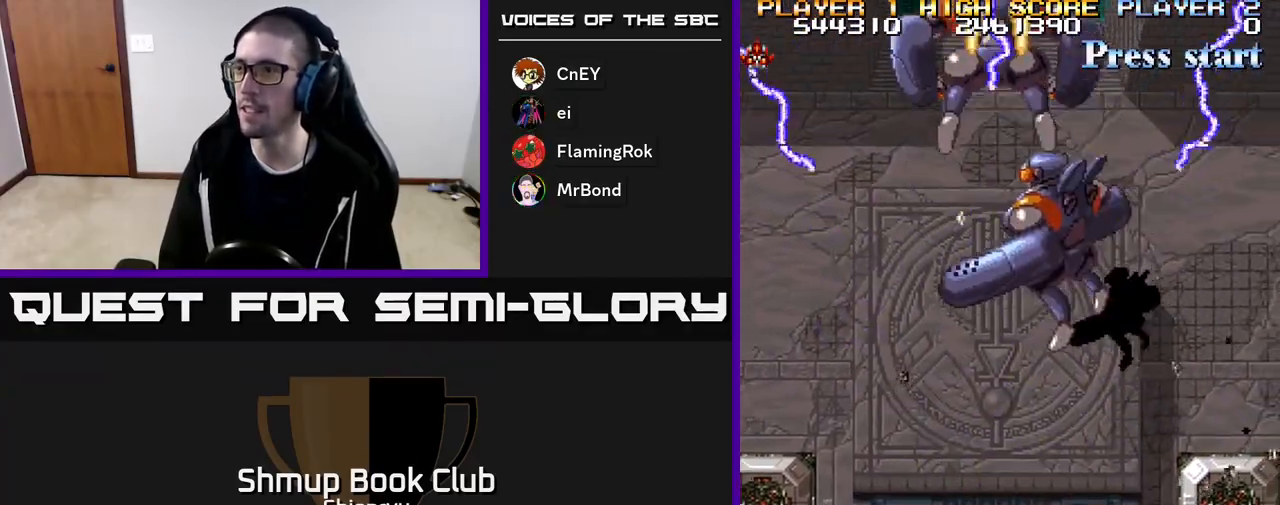
{"buttons": ["DPAD_RIGHT"], "events": [[33, "DPAD_UP", "down"], [83, "A", "up"], [83, "DPAD_RIGHT", "up"], [83, "R2", "up"], [150, "A", "down"], [183, "R2", "down"], [200, "DPAD_RIGHT", "down"], [217, "DPAD_UP", "up"], [267, "A", "up"], [267, "R2", "up"], [333, "A", "down"], [367, "R2", "down"], [417, "R2", "up"], [467, "A", "up"]]}
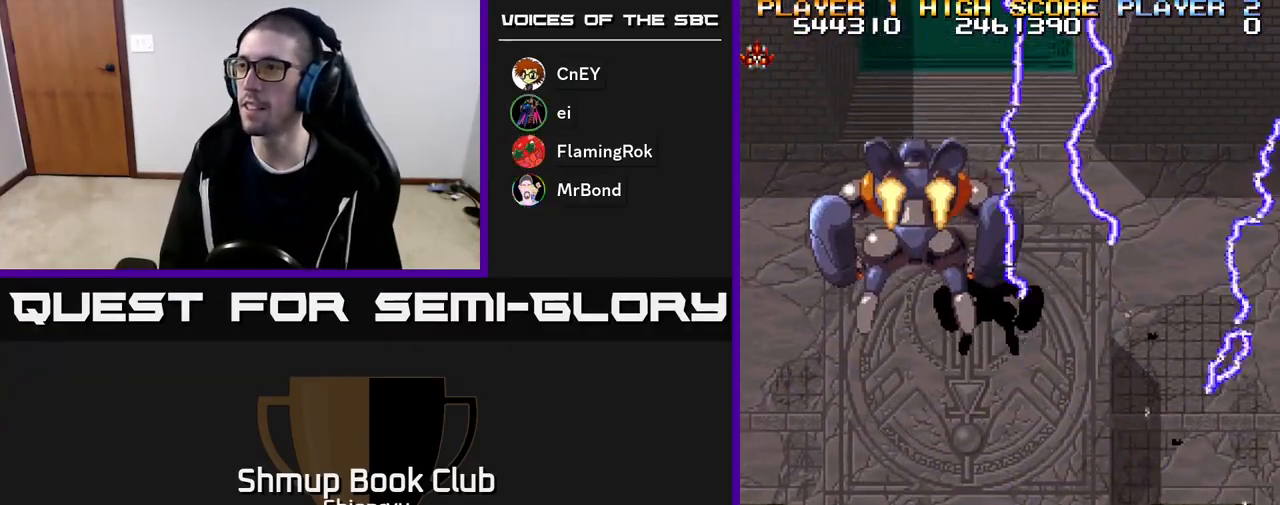
{"buttons": ["R2", "DPAD_LEFT"], "events": [[17, "A", "down"], [33, "R2", "down"], [150, "A", "up"], [167, "DPAD_DOWN", "down"], [167, "R2", "up"], [183, "DPAD_RIGHT", "up"], [200, "DPAD_DOWN", "up"], [217, "A", "down"], [217, "DPAD_LEFT", "down"], [233, "R2", "down"], [367, "A", "up"]]}
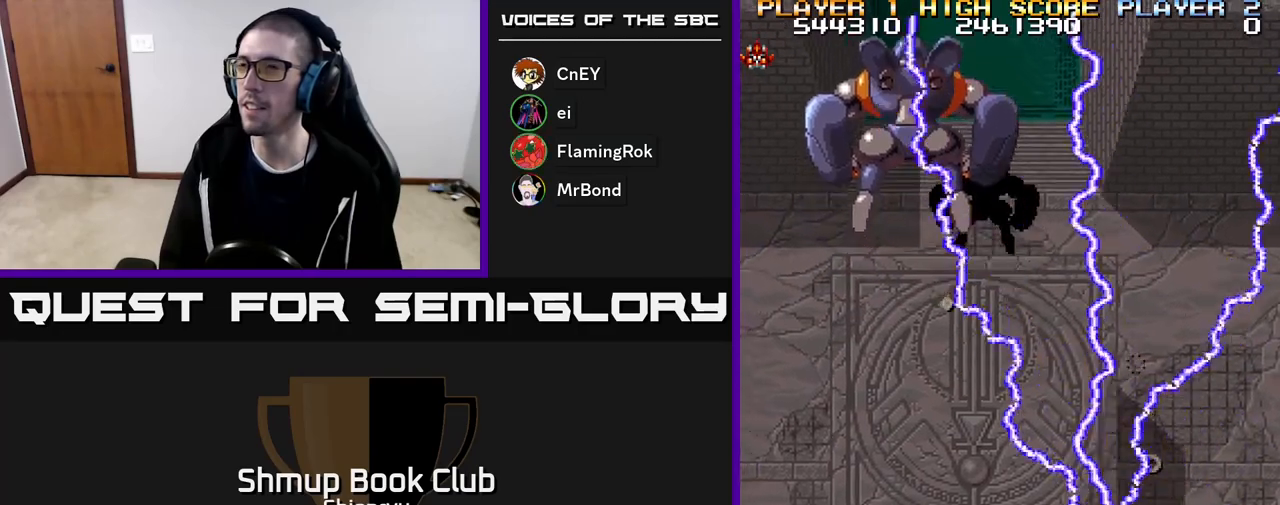
{"buttons": ["A", "DPAD_LEFT"], "events": [[383, "R2", "up"], [400, "A", "down"]]}
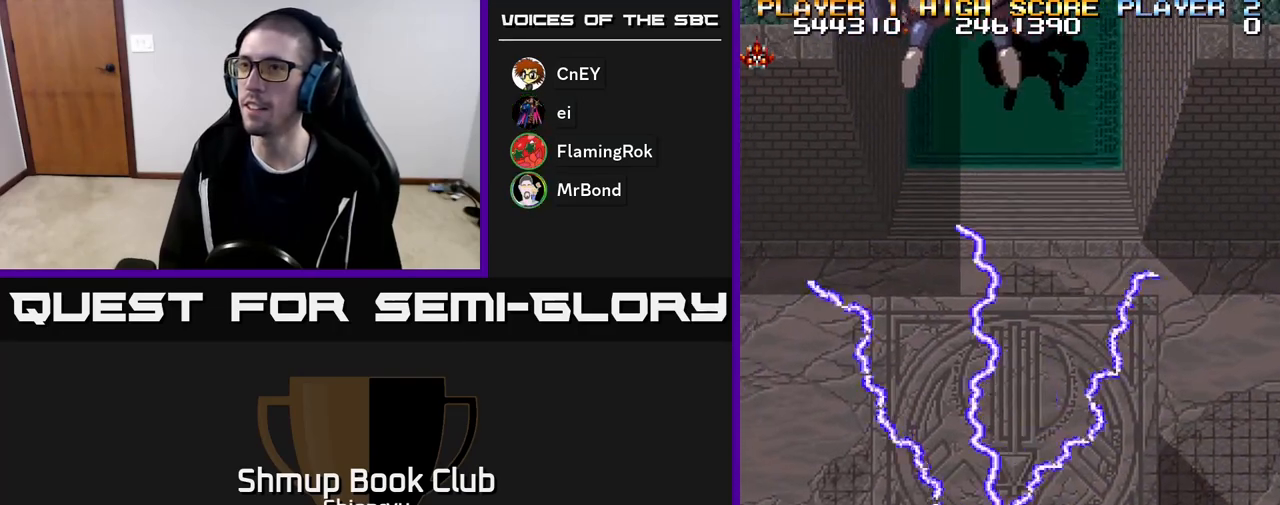
{"buttons": ["A", "R2", "DPAD_UP", "DPAD_RIGHT"], "events": [[33, "A", "up"], [100, "A", "down"], [100, "R2", "down"], [250, "A", "up"], [333, "A", "down"], [383, "DPAD_UP", "down"], [433, "DPAD_LEFT", "up"], [500, "DPAD_RIGHT", "down"]]}
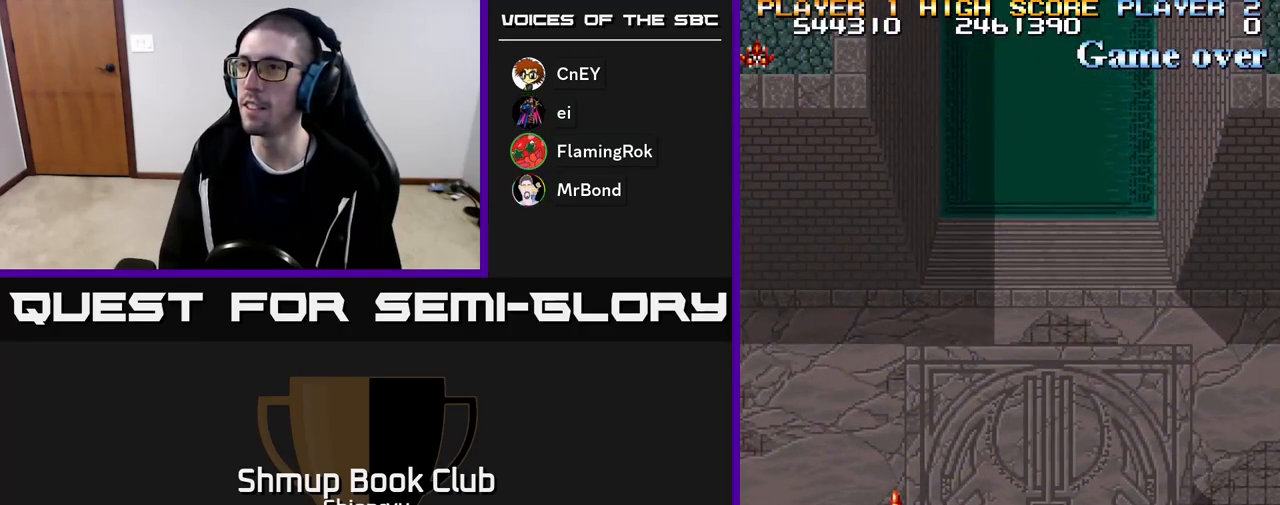
{"buttons": ["R2", "DPAD_UP", "DPAD_RIGHT"], "events": [[17, "A", "up"], [50, "DPAD_UP", "up"], [100, "DPAD_UP", "down"]]}